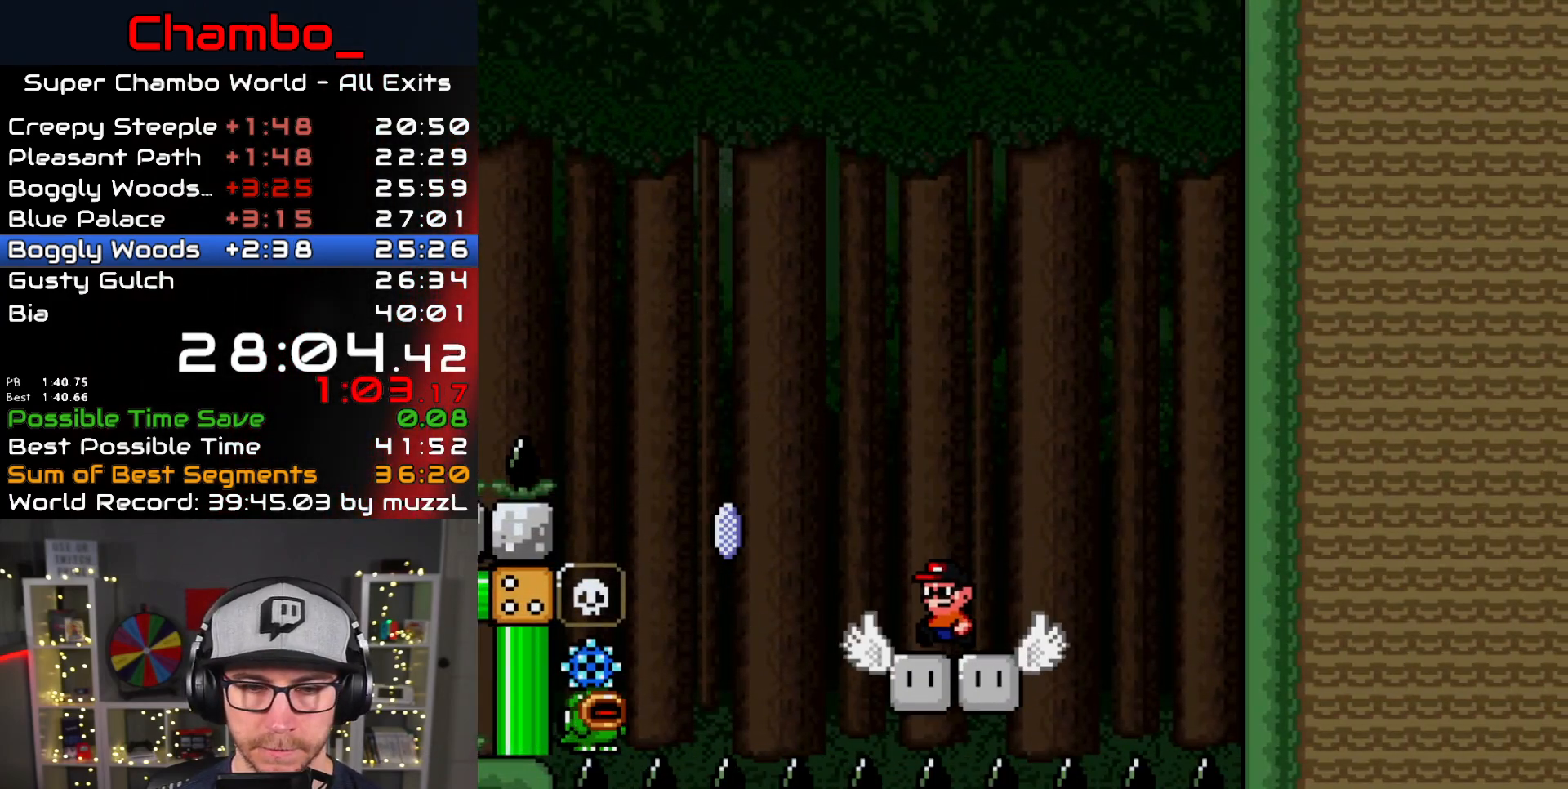
Gameplay with a controller (Nintendo layout); each line is a JSON object with the inputs held at the frame after it. "events" lists button and stick changes between this image and that frame as [ms after this image, input, new state], when the widget could be followed in between. Not read: L1 L3 R1 R3 SELECT START.
{"buttons": ["X", "DPAD_LEFT"], "events": [[117, "A", "down"], [350, "A", "up"]]}
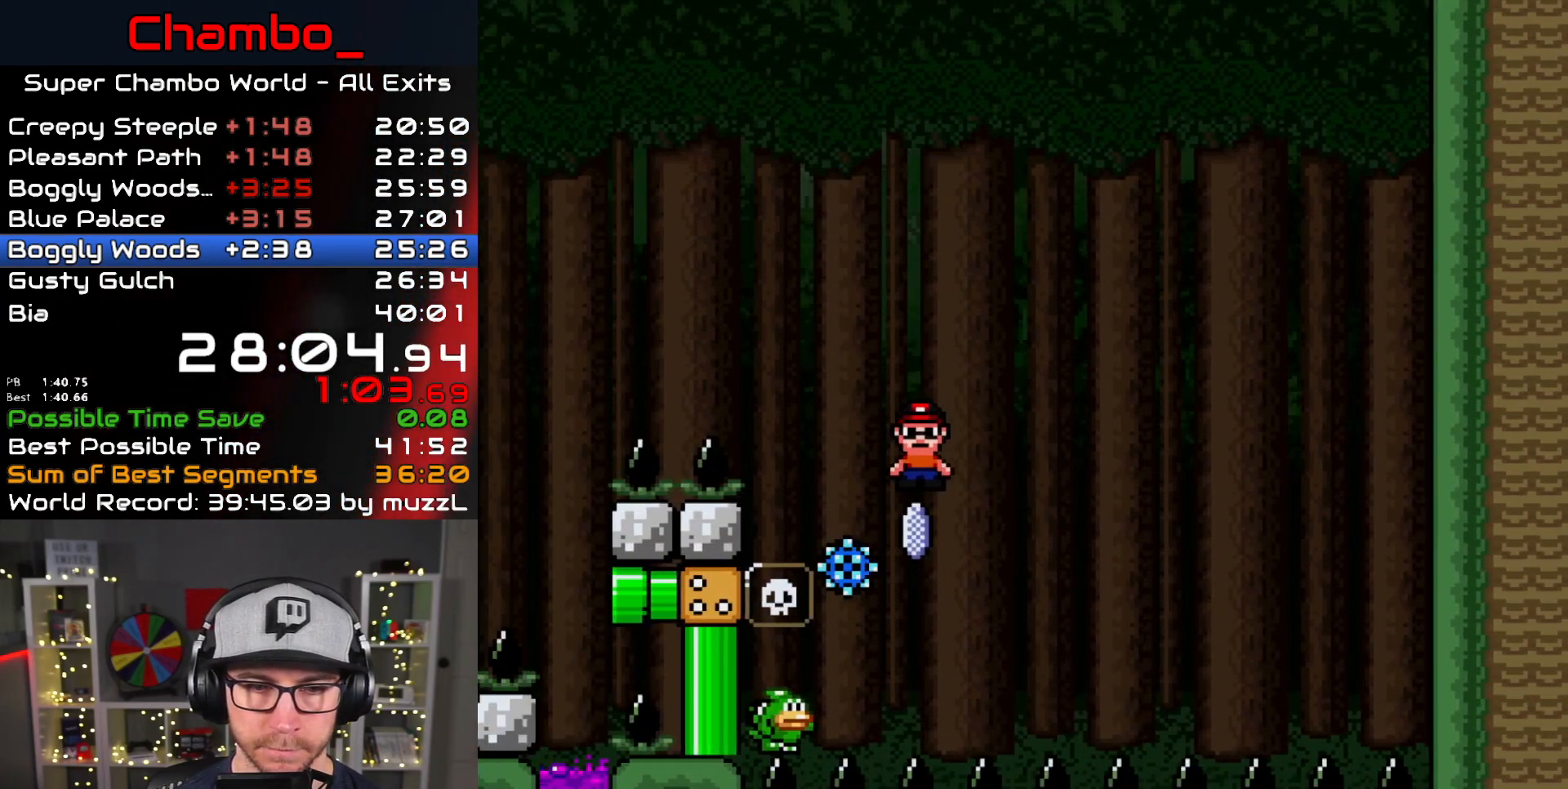
{"buttons": ["A", "X", "DPAD_LEFT"], "events": [[17, "A", "down"], [17, "DPAD_LEFT", "up"], [50, "DPAD_RIGHT", "down"], [83, "DPAD_DOWN", "down"], [100, "DPAD_RIGHT", "up"], [117, "DPAD_LEFT", "down"], [133, "DPAD_DOWN", "up"]]}
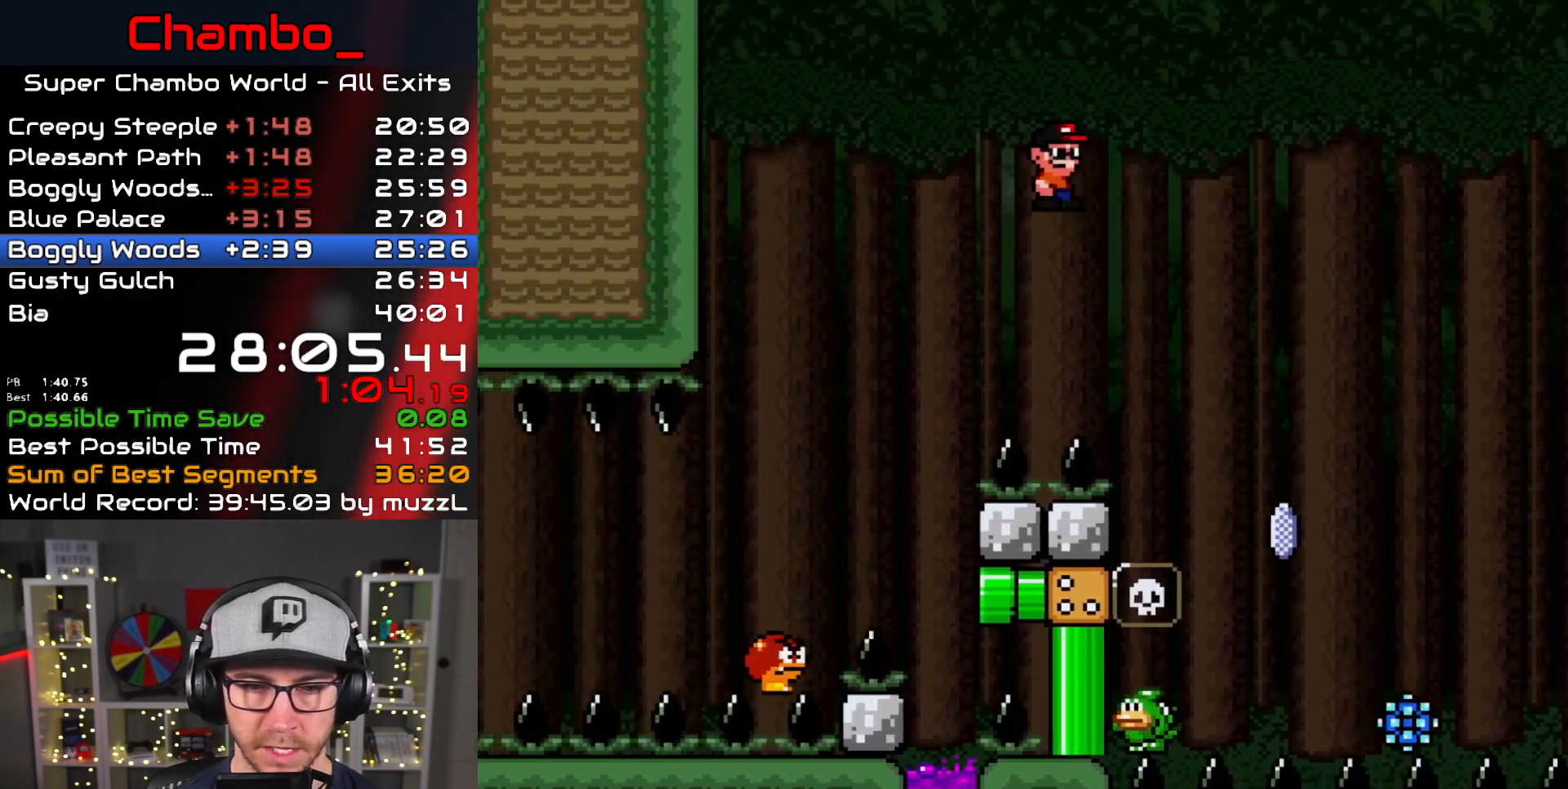
{"buttons": ["A", "X", "DPAD_RIGHT"]}
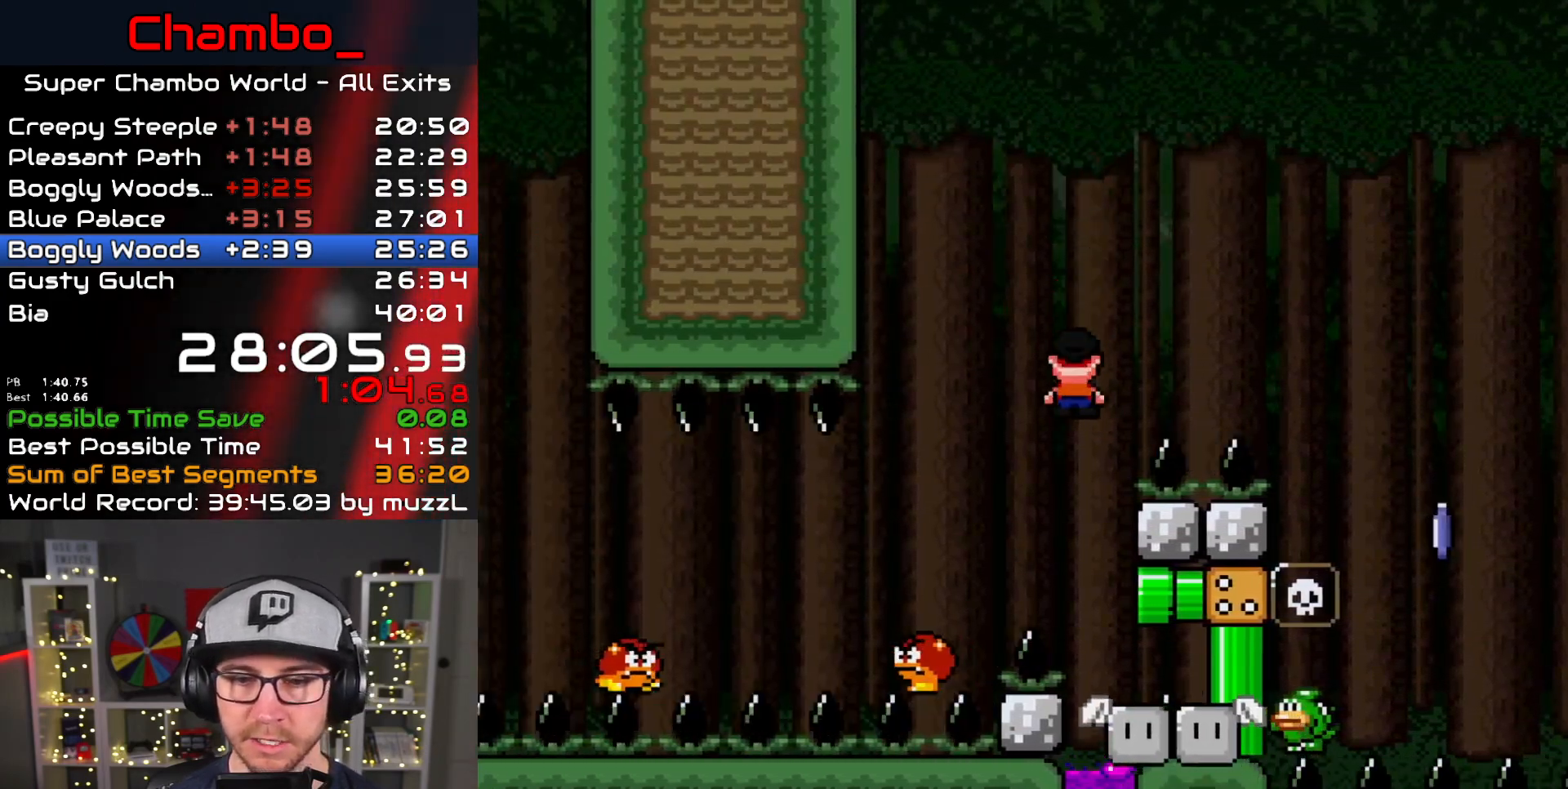
{"buttons": ["A", "X", "DPAD_RIGHT"], "events": [[50, "DPAD_RIGHT", "up"], [133, "DPAD_RIGHT", "down"]]}